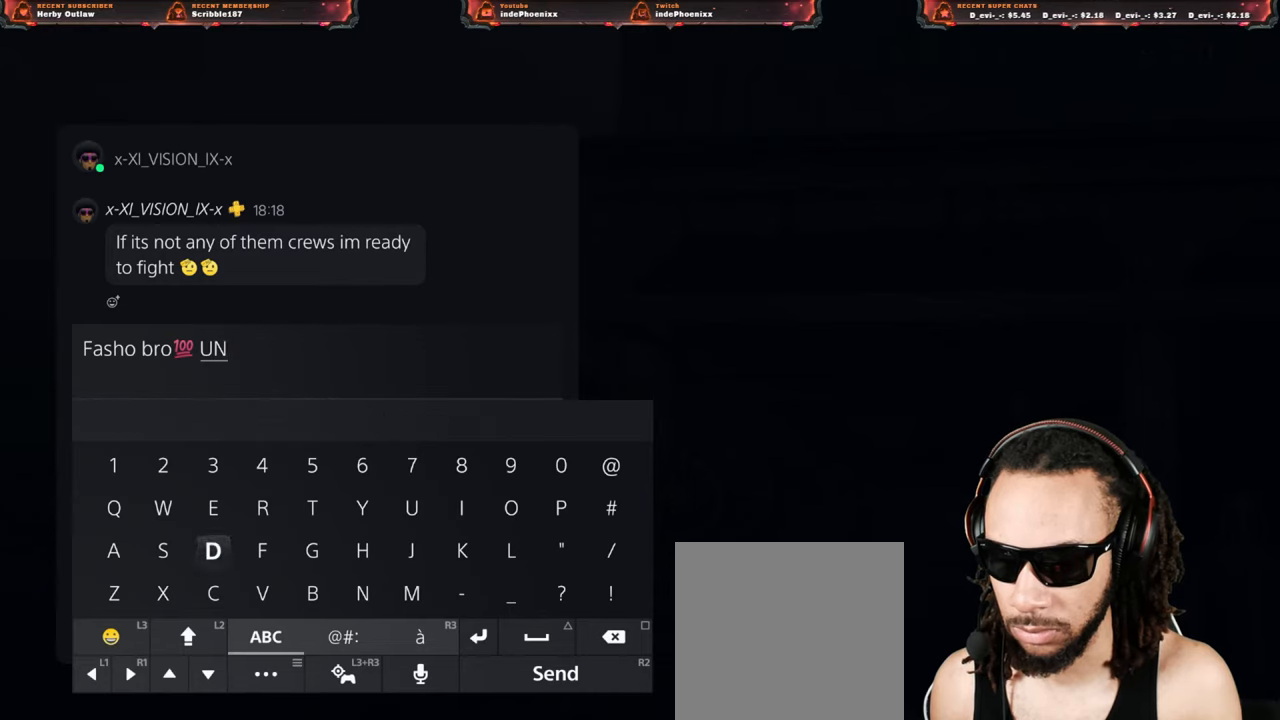
Gameplay with a controller (PlayStation layout); each line is a JSON object with the inputs held at the frame after it. "events" lists button and stick changes between this image and that frame as [ms after this image, input, new state], when the widget could be followed in between.
{"buttons": [], "left_stick": "center", "right_stick": "center", "events": [[33, "CROSS", "down"], [33, "DPAD_UP", "up"], [83, "CROSS", "up"], [367, "SQUARE", "down"], [450, "SQUARE", "up"]]}
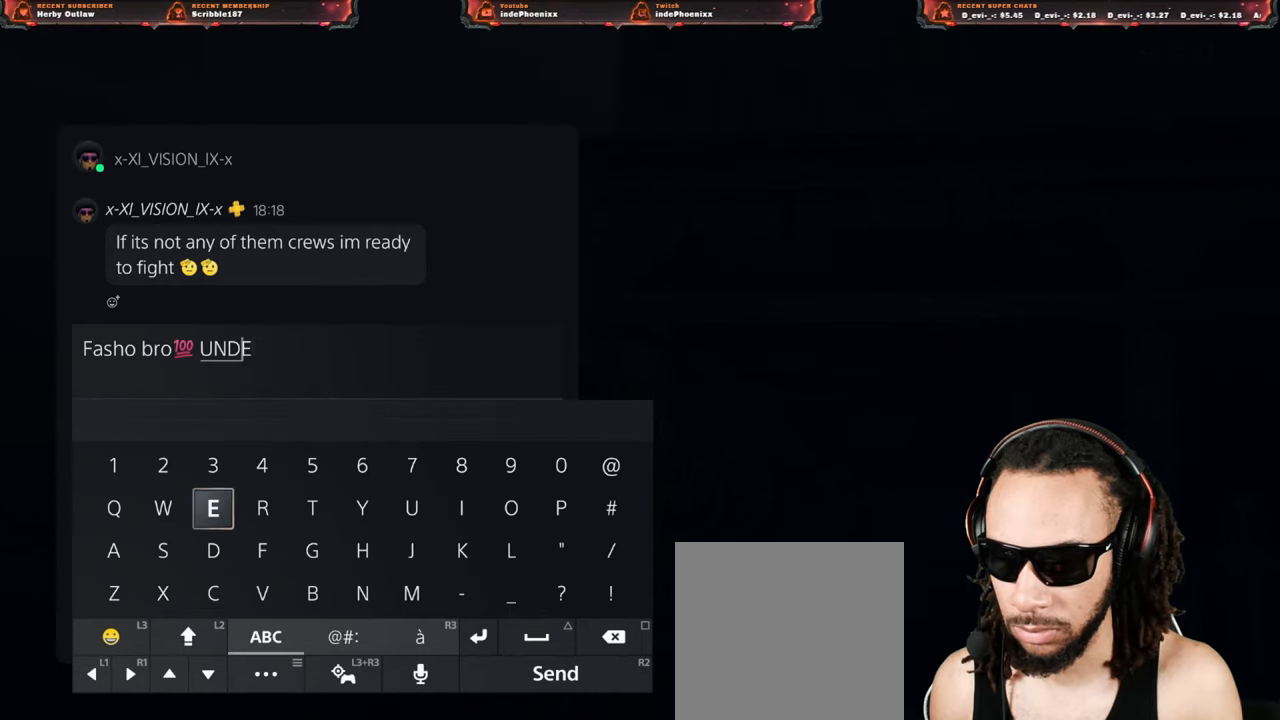
{"buttons": [], "left_stick": "center", "right_stick": "center", "events": [[17, "SQUARE", "down"], [67, "SQUARE", "up"], [150, "SQUARE", "down"], [200, "SQUARE", "up"], [283, "SQUARE", "down"], [300, "SQUARE", "up"], [417, "L2", "down"], [483, "L2", "up"]]}
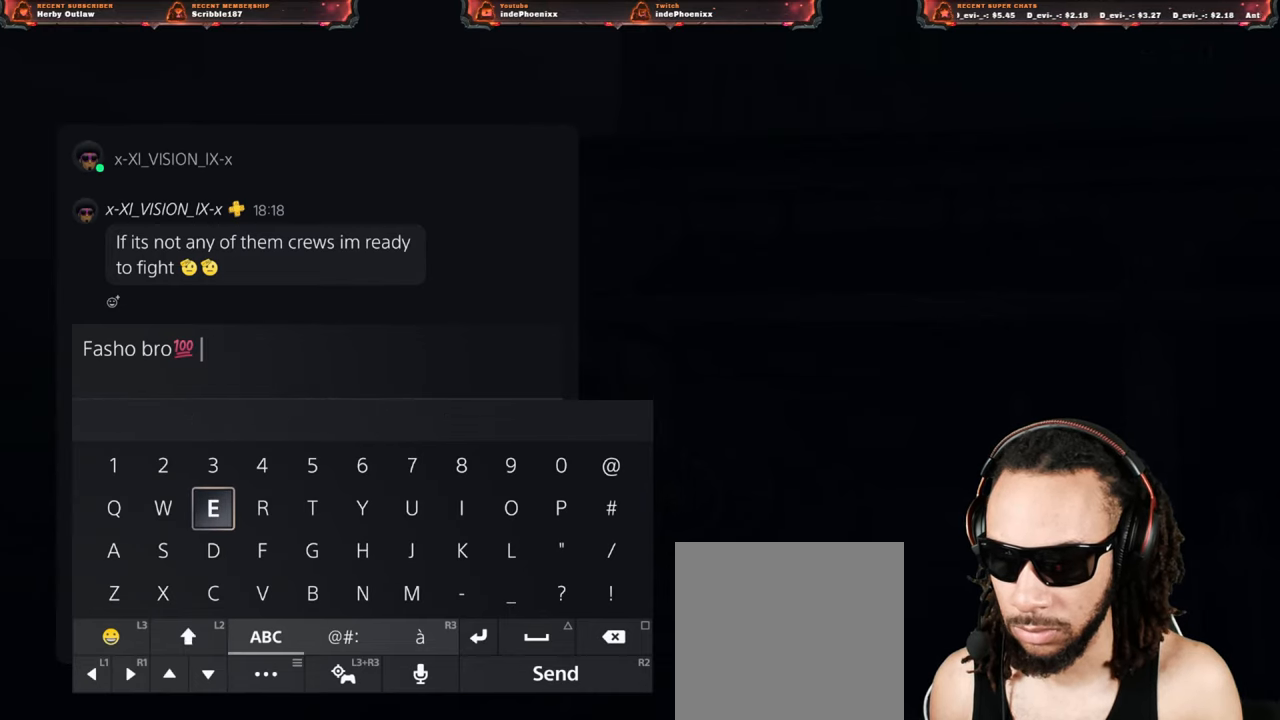
{"buttons": [], "left_stick": "center", "right_stick": "center", "events": [[167, "DPAD_RIGHT", "down"], [233, "DPAD_RIGHT", "up"], [283, "DPAD_RIGHT", "down"], [333, "DPAD_RIGHT", "up"], [400, "DPAD_RIGHT", "down"], [450, "DPAD_RIGHT", "up"]]}
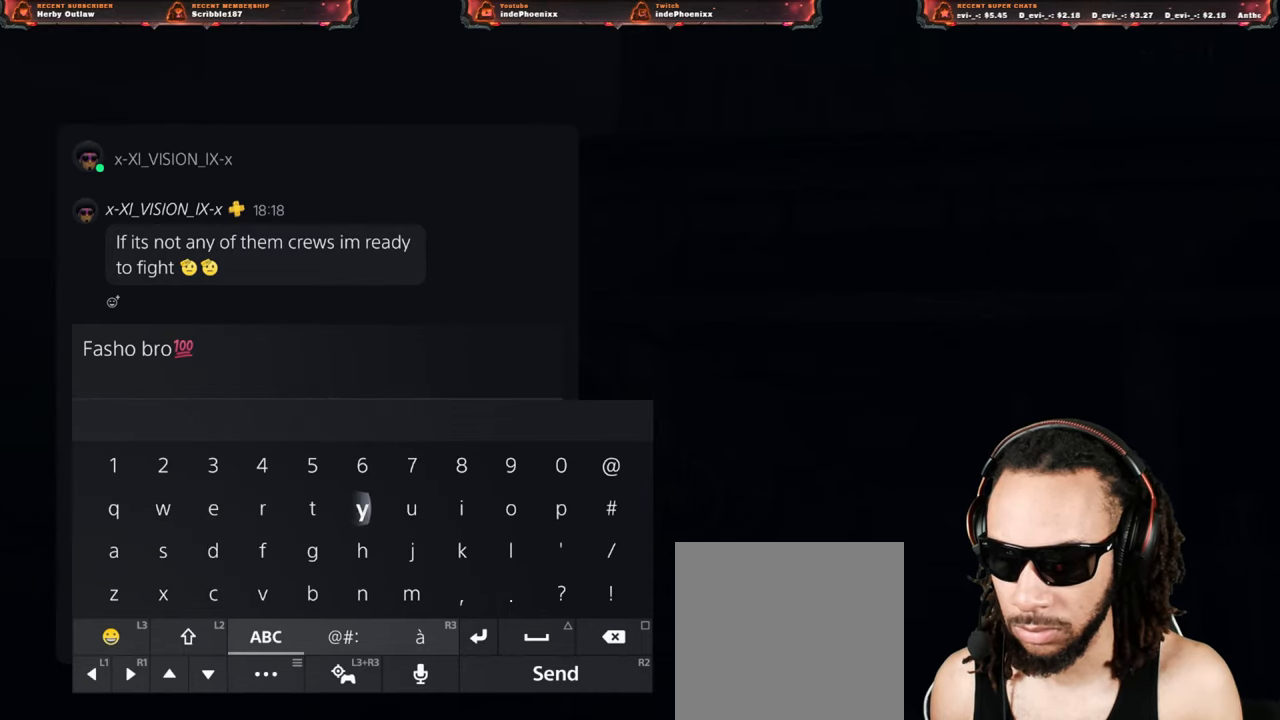
{"buttons": [], "left_stick": "center", "right_stick": "center", "events": [[33, "DPAD_RIGHT", "down"], [100, "DPAD_RIGHT", "up"], [117, "CROSS", "down"], [167, "CROSS", "up"], [267, "DPAD_LEFT", "down"], [283, "DPAD_LEFT", "up"]]}
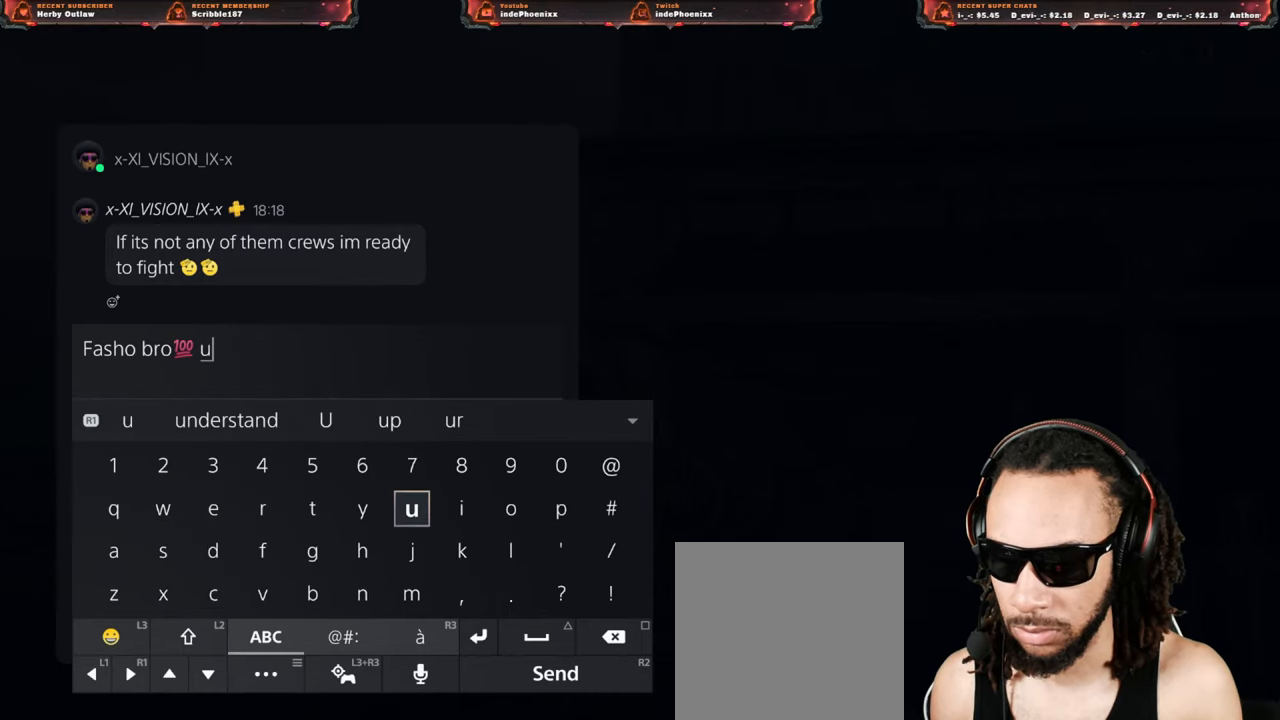
{"buttons": [], "left_stick": "center", "right_stick": "center", "events": [[83, "DPAD_LEFT", "down"], [167, "DPAD_LEFT", "up"], [217, "DPAD_LEFT", "down"], [267, "DPAD_LEFT", "up"], [283, "DPAD_DOWN", "down"], [367, "DPAD_DOWN", "up"]]}
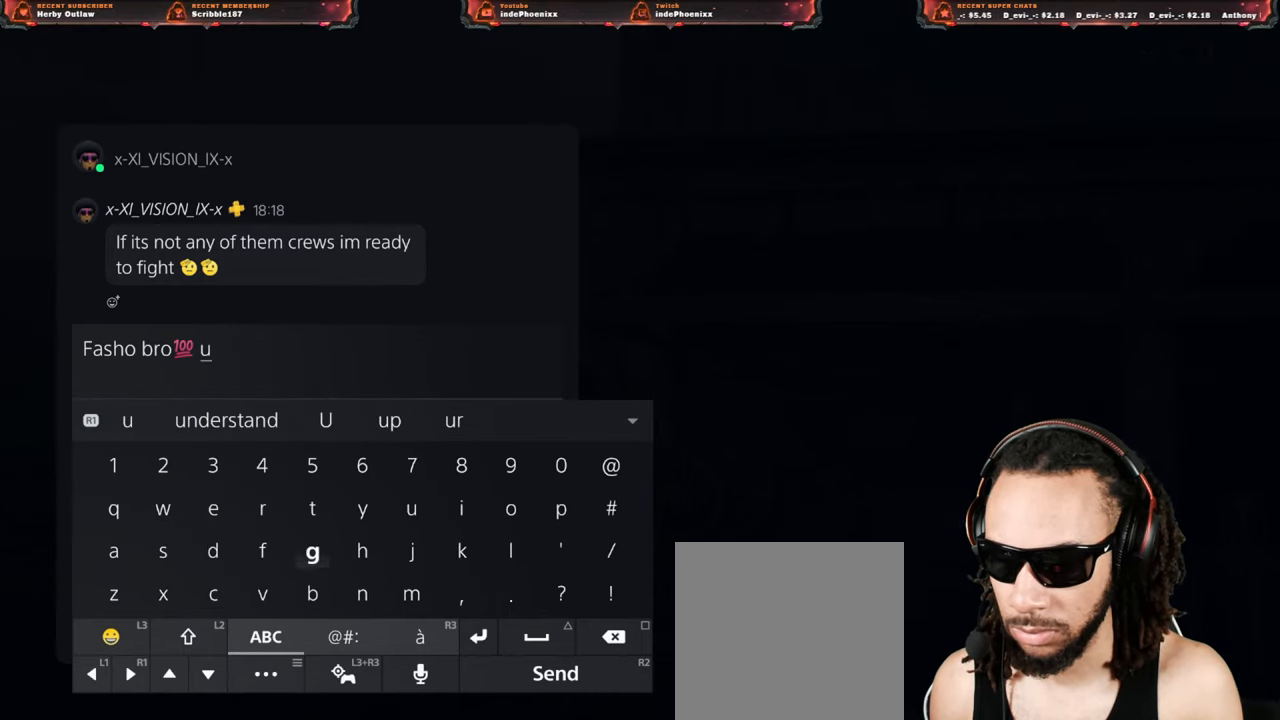
{"buttons": [], "left_stick": "center", "right_stick": "center", "events": [[17, "DPAD_RIGHT", "down"], [100, "DPAD_RIGHT", "up"], [300, "DPAD_DOWN", "down"], [383, "DPAD_DOWN", "up"], [400, "CROSS", "down"], [467, "CROSS", "up"]]}
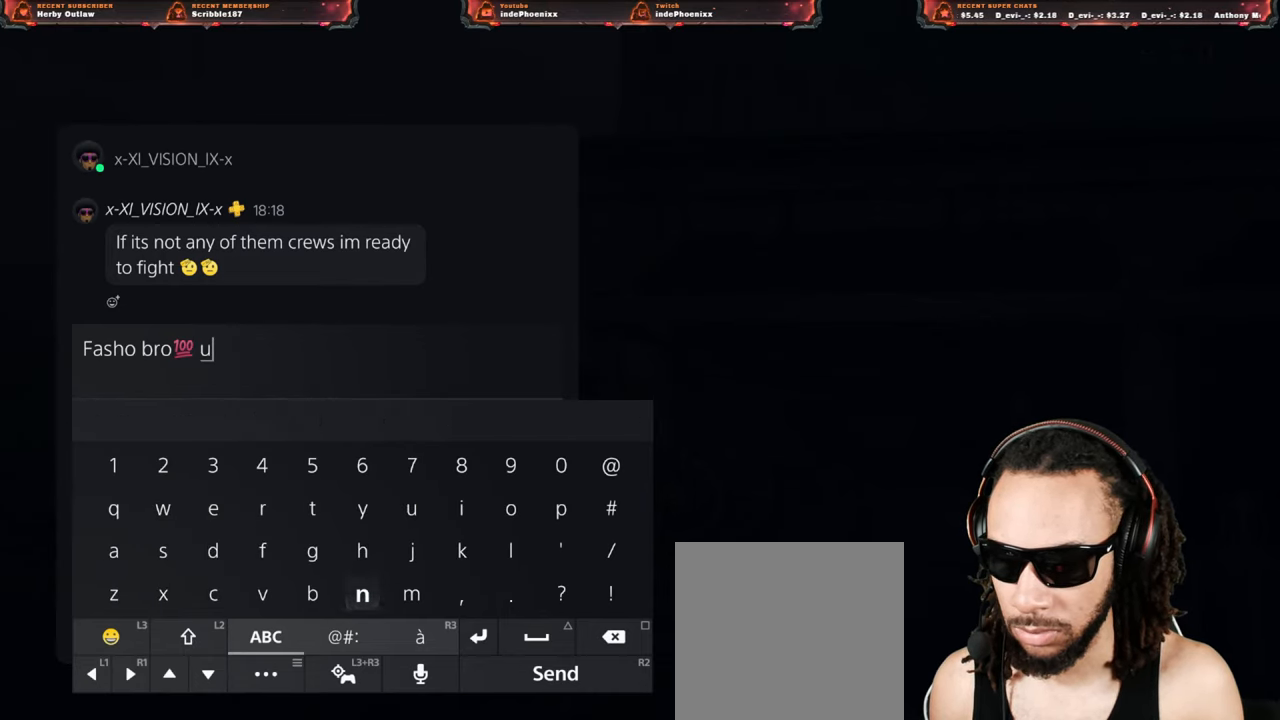
{"buttons": ["CROSS"], "left_stick": "center", "right_stick": "center", "events": [[50, "DPAD_LEFT", "down"], [117, "DPAD_LEFT", "up"], [167, "DPAD_LEFT", "down"], [217, "DPAD_LEFT", "up"], [267, "DPAD_LEFT", "down"], [333, "DPAD_LEFT", "up"], [350, "DPAD_UP", "down"], [433, "DPAD_UP", "up"], [450, "CROSS", "down"]]}
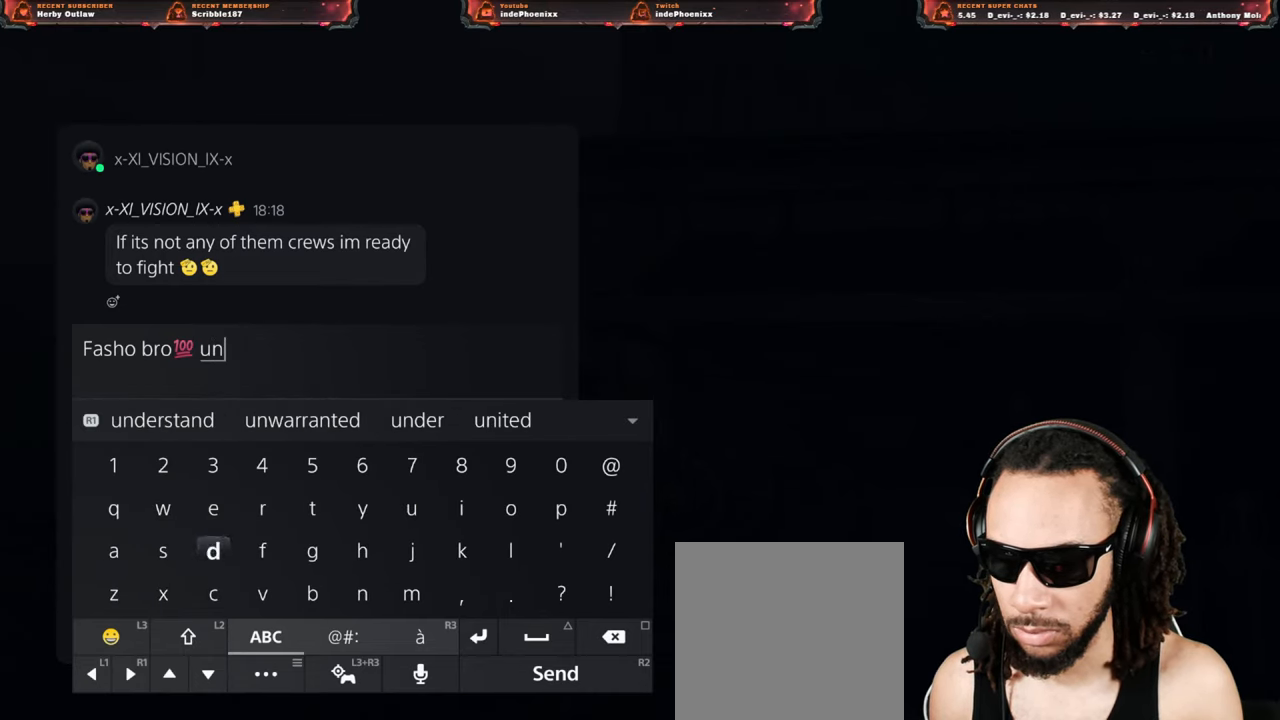
{"buttons": ["DPAD_LEFT"], "left_stick": "center", "right_stick": "center", "events": [[17, "CROSS", "up"], [33, "DPAD_UP", "down"], [100, "CROSS", "down"], [100, "DPAD_UP", "up"], [183, "CROSS", "up"], [217, "DPAD_RIGHT", "down"], [267, "DPAD_RIGHT", "up"], [350, "CROSS", "down"], [400, "CROSS", "up"], [500, "DPAD_LEFT", "down"]]}
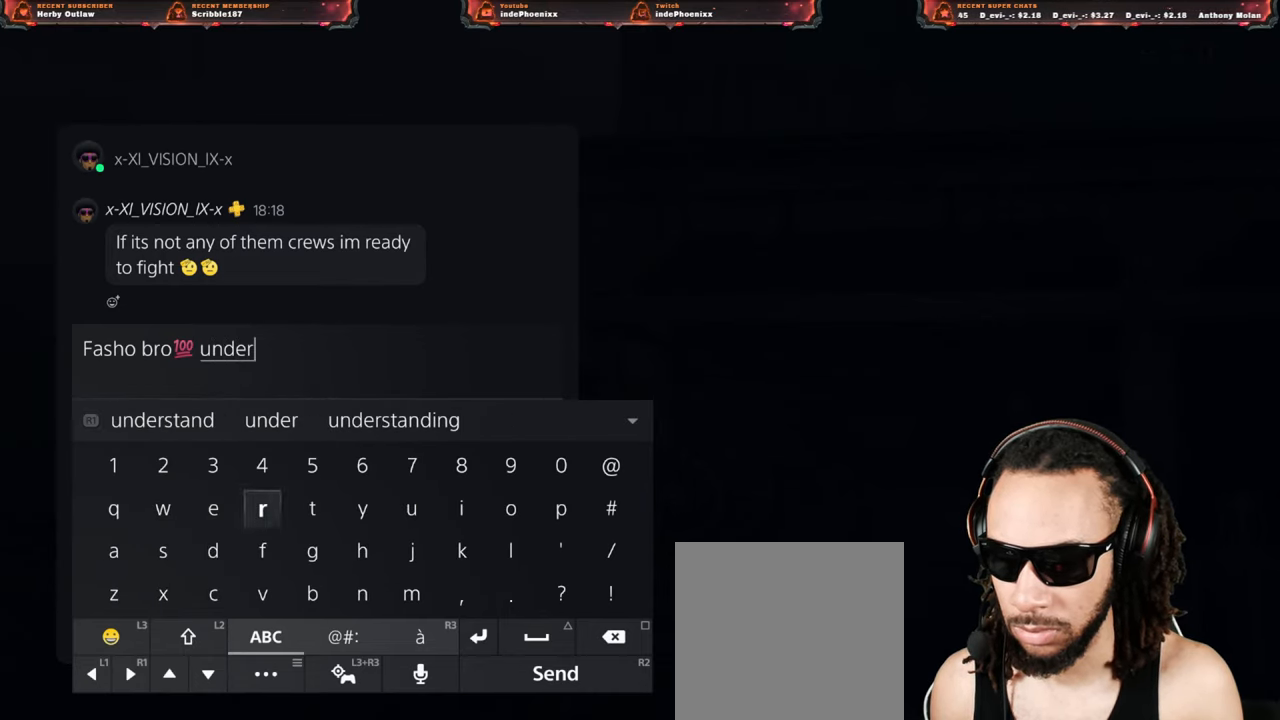
{"buttons": [], "left_stick": "center", "right_stick": "center", "events": [[50, "DPAD_LEFT", "up"], [100, "DPAD_LEFT", "down"], [150, "DPAD_LEFT", "up"], [183, "DPAD_DOWN", "down"], [233, "DPAD_DOWN", "up"], [267, "CROSS", "down"], [317, "CROSS", "up"], [333, "DPAD_RIGHT", "down"], [367, "DPAD_RIGHT", "up"], [433, "DPAD_RIGHT", "down"], [483, "DPAD_RIGHT", "up"]]}
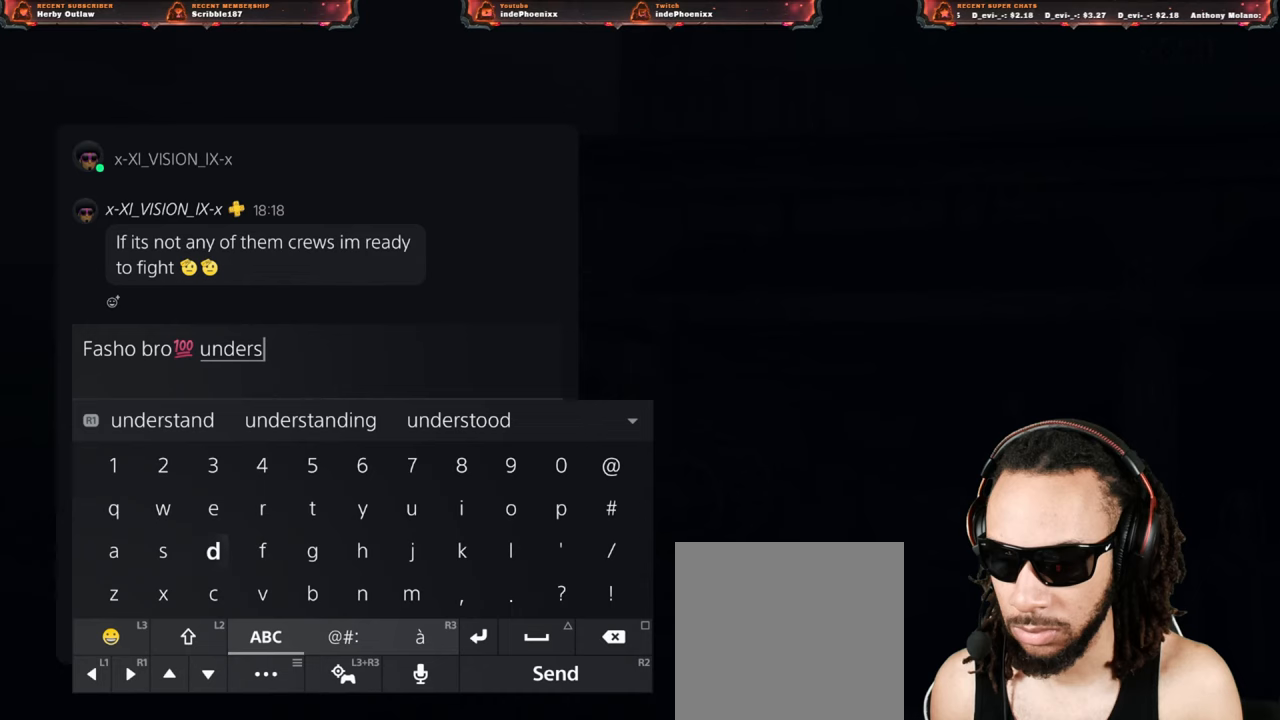
{"buttons": [], "left_stick": "center", "right_stick": "center", "events": [[50, "DPAD_RIGHT", "down"], [100, "DPAD_RIGHT", "up"], [183, "DPAD_UP", "down"], [217, "CROSS", "down"], [233, "DPAD_UP", "up"], [267, "CROSS", "up"], [350, "DPAD_LEFT", "down"], [400, "DPAD_LEFT", "up"], [467, "DPAD_LEFT", "down"], [500, "DPAD_LEFT", "up"]]}
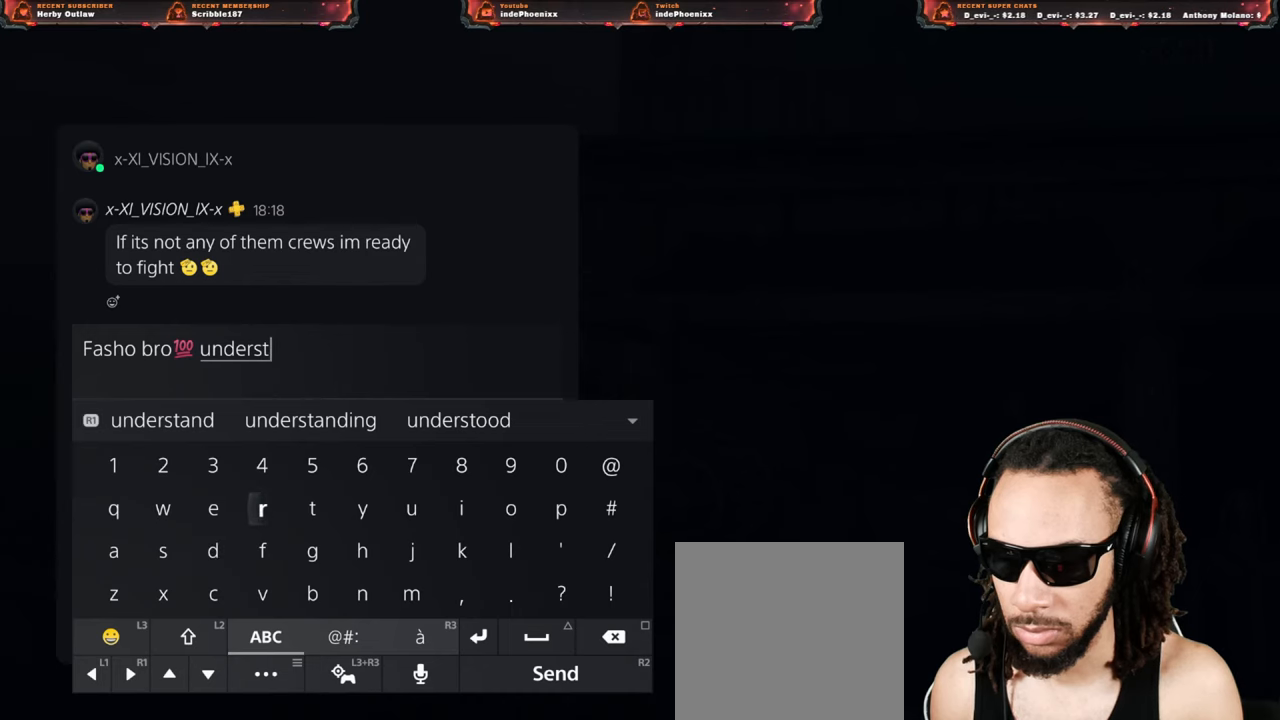
{"buttons": ["DPAD_UP"], "left_stick": "center", "right_stick": "center", "events": [[83, "DPAD_LEFT", "down"], [133, "DPAD_LEFT", "up"], [217, "DPAD_LEFT", "down"], [233, "DPAD_LEFT", "up"], [350, "DPAD_UP", "down"], [400, "DPAD_UP", "up"], [467, "DPAD_UP", "down"]]}
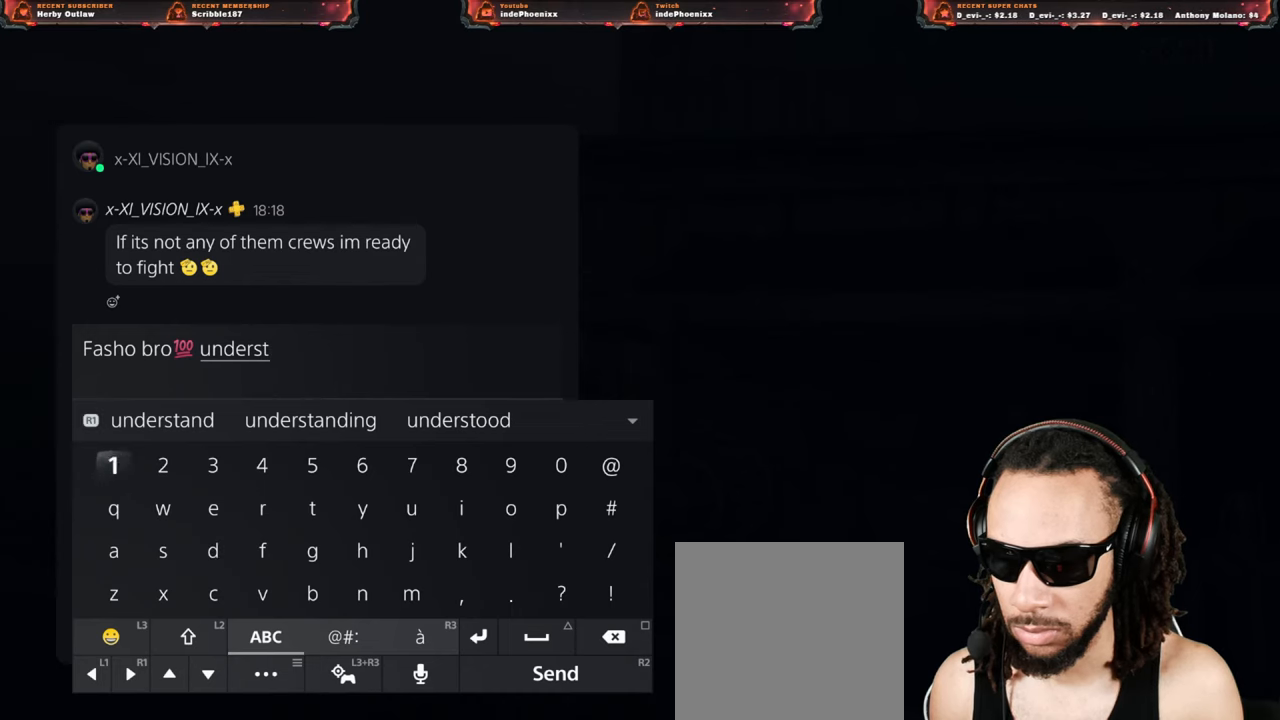
{"buttons": [], "left_stick": "center", "right_stick": "center", "events": [[33, "DPAD_UP", "up"], [217, "CROSS", "down"], [267, "CROSS", "up"], [383, "DPAD_DOWN", "down"], [467, "DPAD_DOWN", "up"]]}
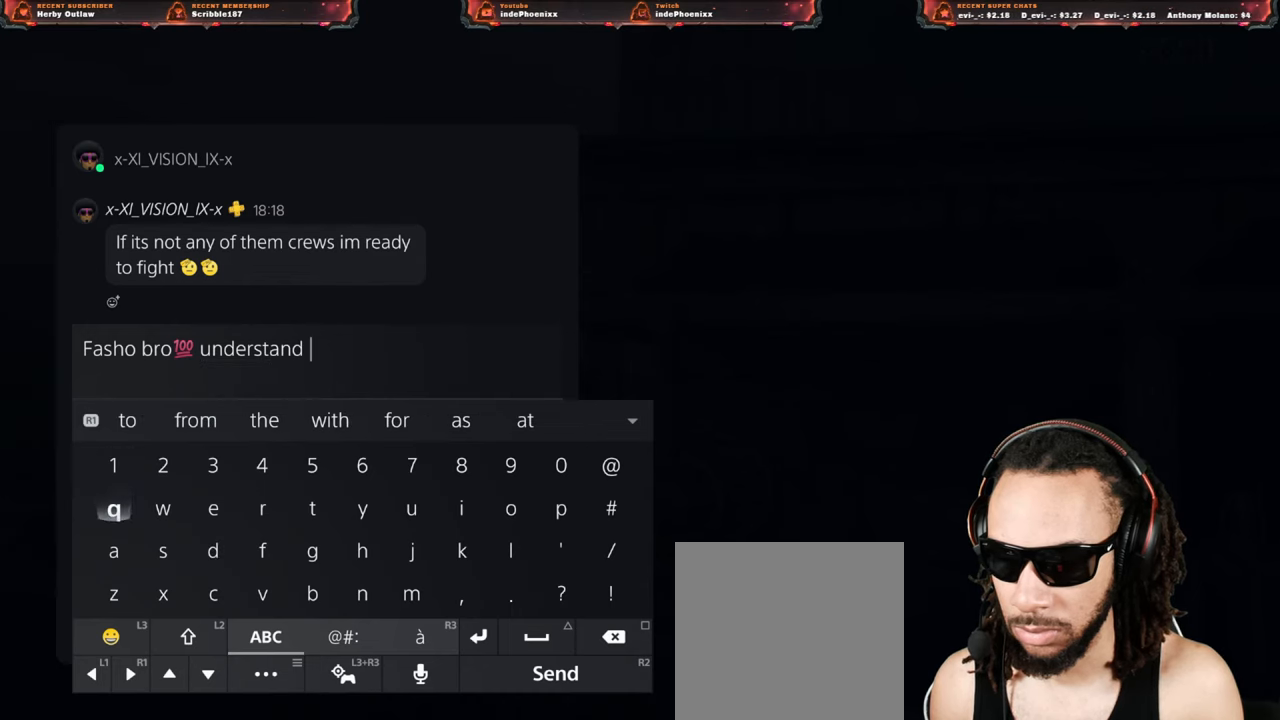
{"buttons": ["SQUARE"], "left_stick": "center", "right_stick": "center", "events": [[483, "SQUARE", "down"]]}
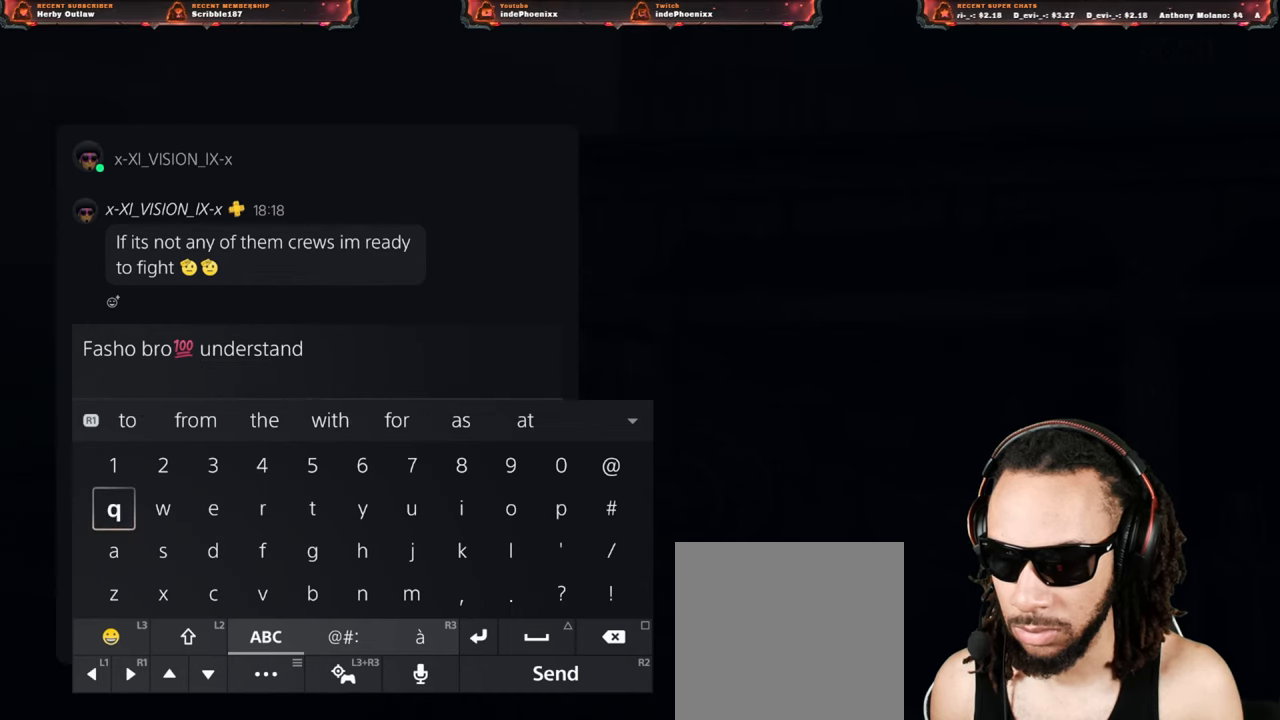
{"buttons": [], "left_stick": "center", "right_stick": "center", "events": [[33, "SQUARE", "up"], [200, "DPAD_RIGHT", "down"], [217, "DPAD_RIGHT", "up"], [350, "DPAD_DOWN", "down"], [417, "DPAD_DOWN", "up"], [433, "CROSS", "down"], [467, "CROSS", "up"]]}
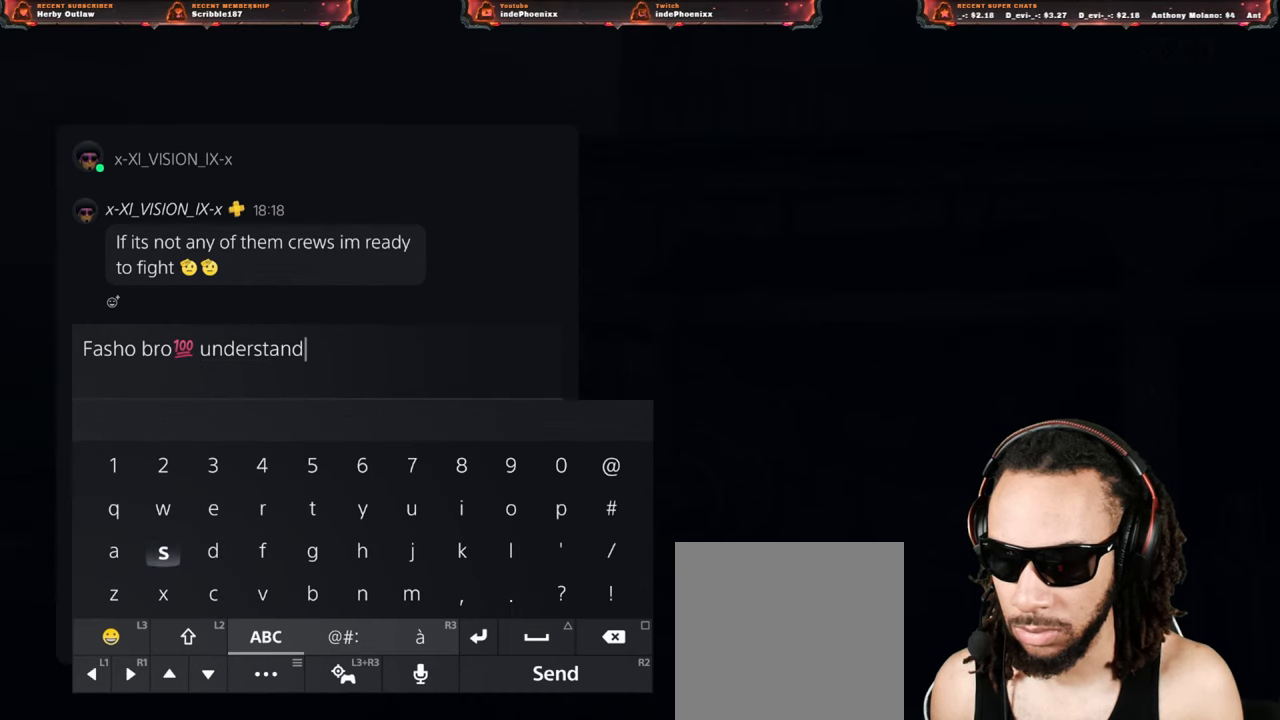
{"buttons": [], "left_stick": "center", "right_stick": "center", "events": [[250, "DPAD_LEFT", "down"], [300, "DPAD_LEFT", "up"]]}
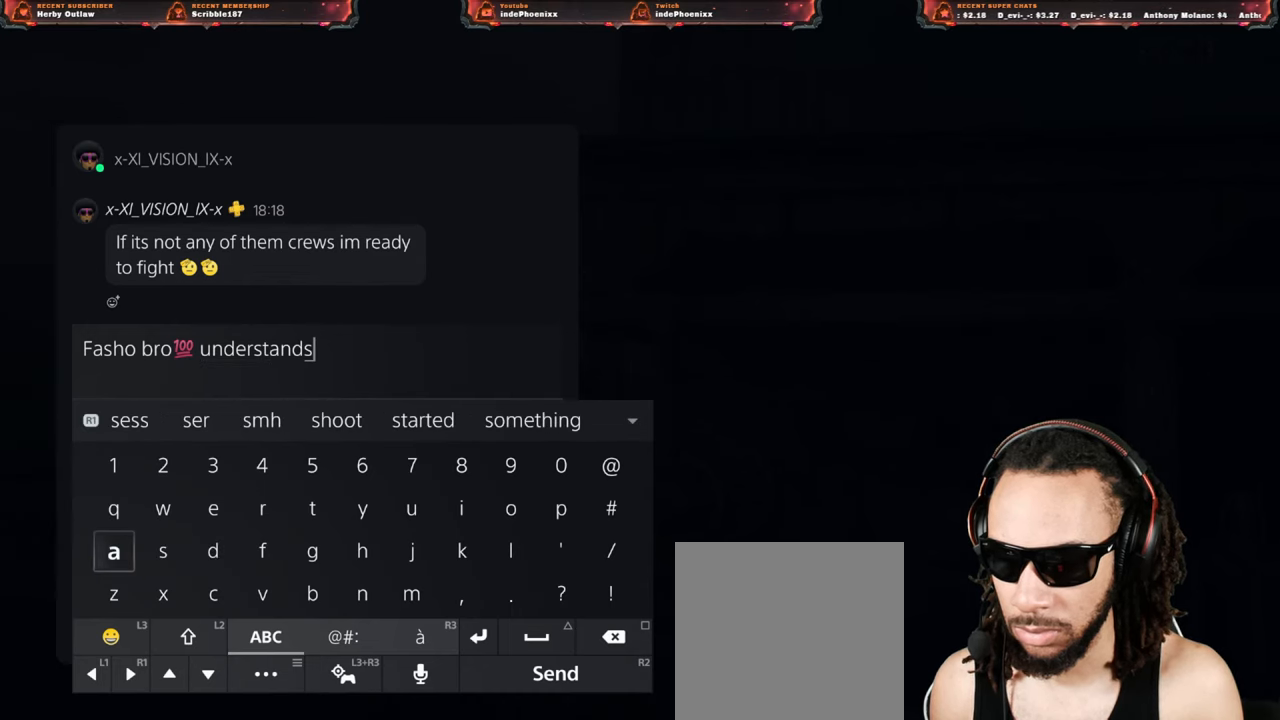
{"buttons": ["DPAD_RIGHT"], "left_stick": "center", "right_stick": "center", "events": [[150, "SQUARE", "down"], [217, "SQUARE", "up"], [383, "CROSS", "down"], [450, "CROSS", "up"], [483, "DPAD_RIGHT", "down"]]}
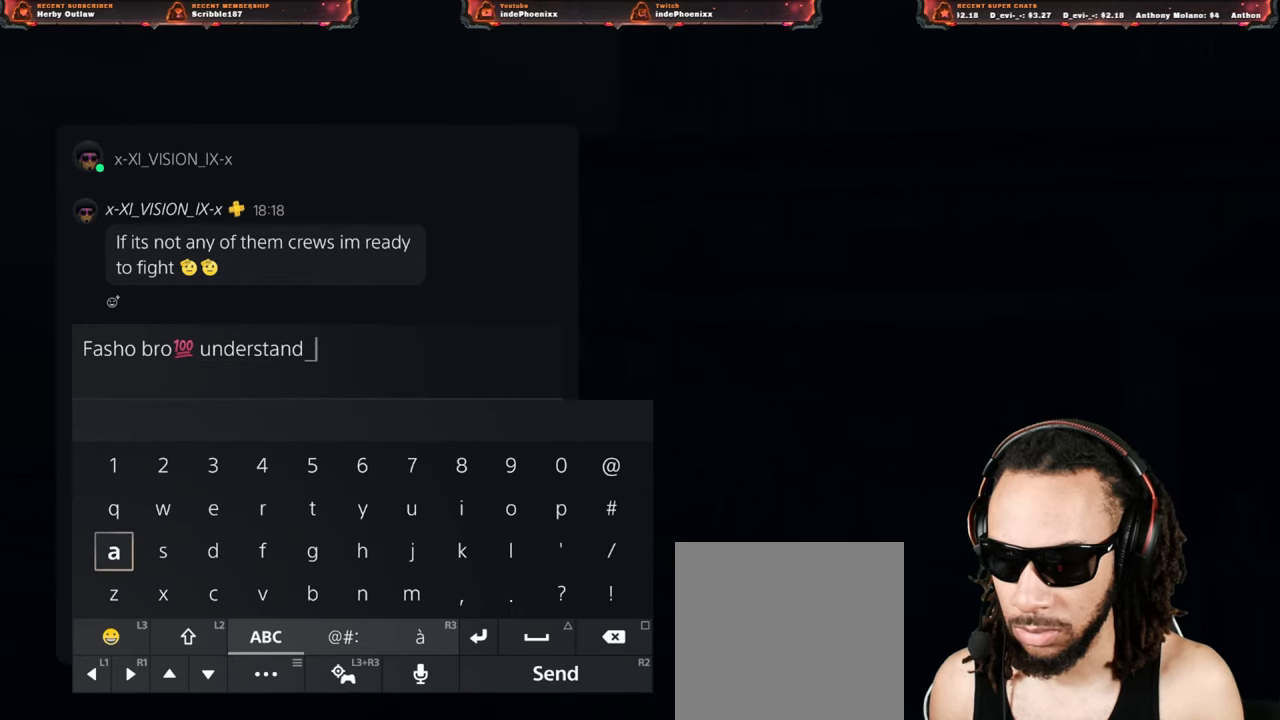
{"buttons": [], "left_stick": "center", "right_stick": "center", "events": [[400, "DPAD_RIGHT", "up"]]}
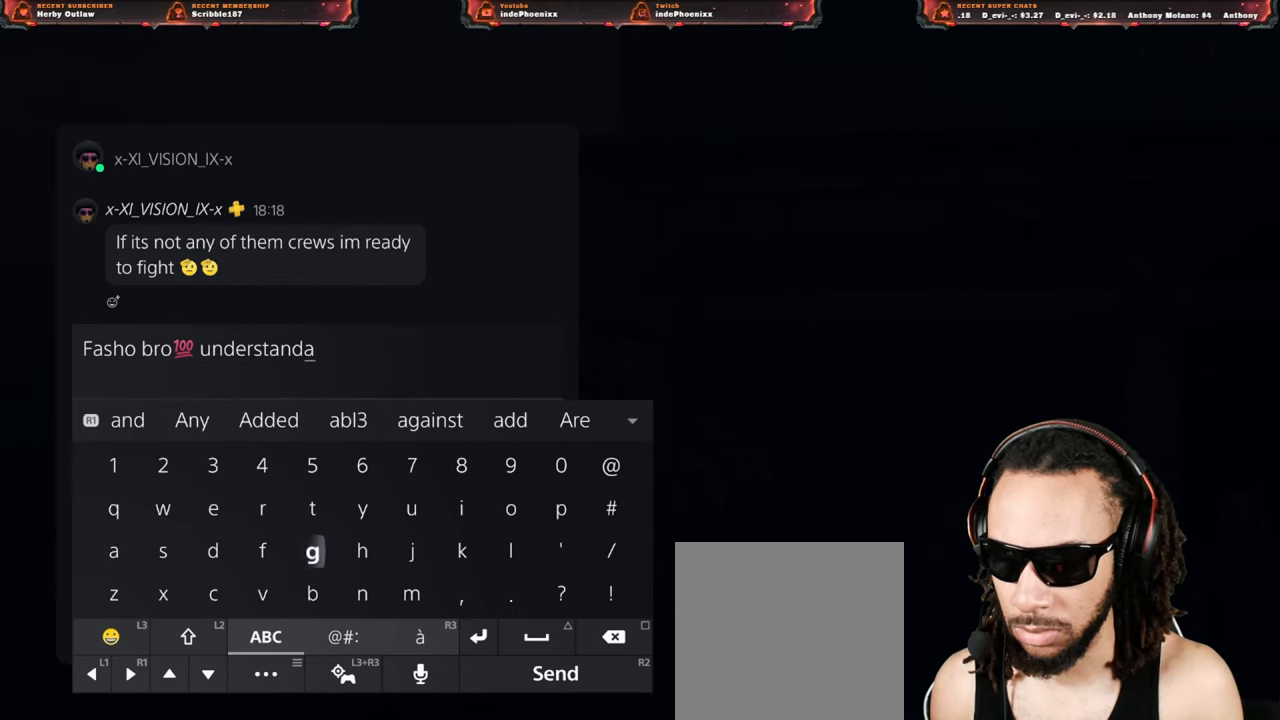
{"buttons": ["DPAD_RIGHT"], "left_stick": "center", "right_stick": "center", "events": [[33, "DPAD_DOWN", "down"], [83, "DPAD_DOWN", "up"], [167, "CROSS", "down"], [233, "CROSS", "up"], [250, "DPAD_RIGHT", "down"], [283, "DPAD_RIGHT", "up"], [367, "DPAD_RIGHT", "down"], [450, "DPAD_RIGHT", "up"], [483, "DPAD_RIGHT", "down"]]}
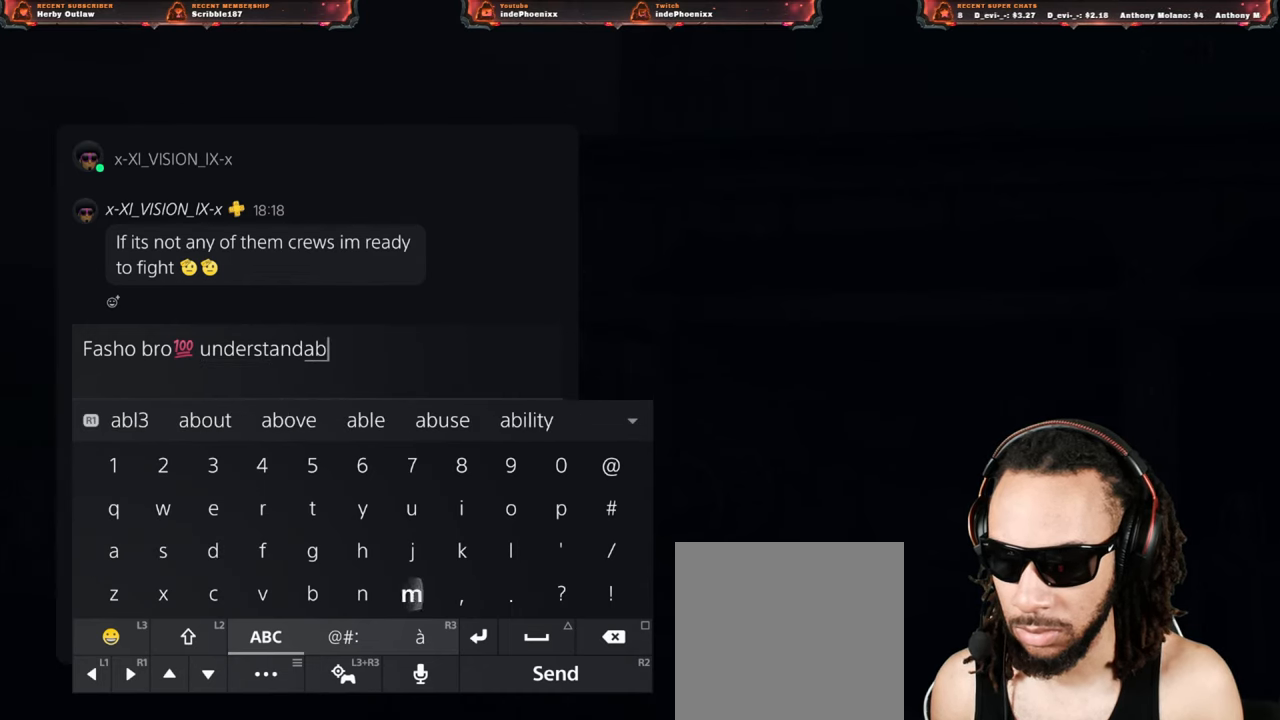
{"buttons": [], "left_stick": "center", "right_stick": "center", "events": [[83, "DPAD_RIGHT", "up"], [150, "DPAD_UP", "down"], [217, "DPAD_UP", "up"], [333, "DPAD_RIGHT", "down"], [400, "DPAD_RIGHT", "up"], [417, "CROSS", "down"], [467, "CROSS", "up"]]}
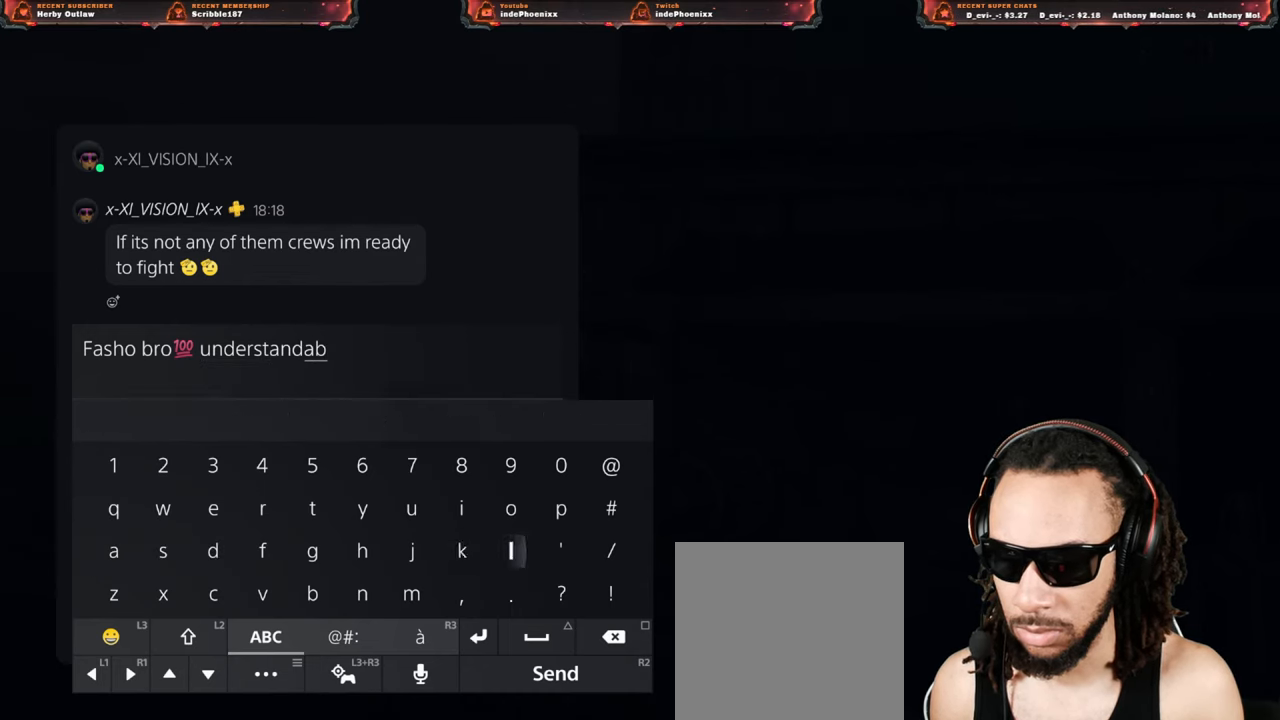
{"buttons": ["DPAD_LEFT"], "left_stick": "center", "right_stick": "center", "events": [[33, "DPAD_LEFT", "down"]]}
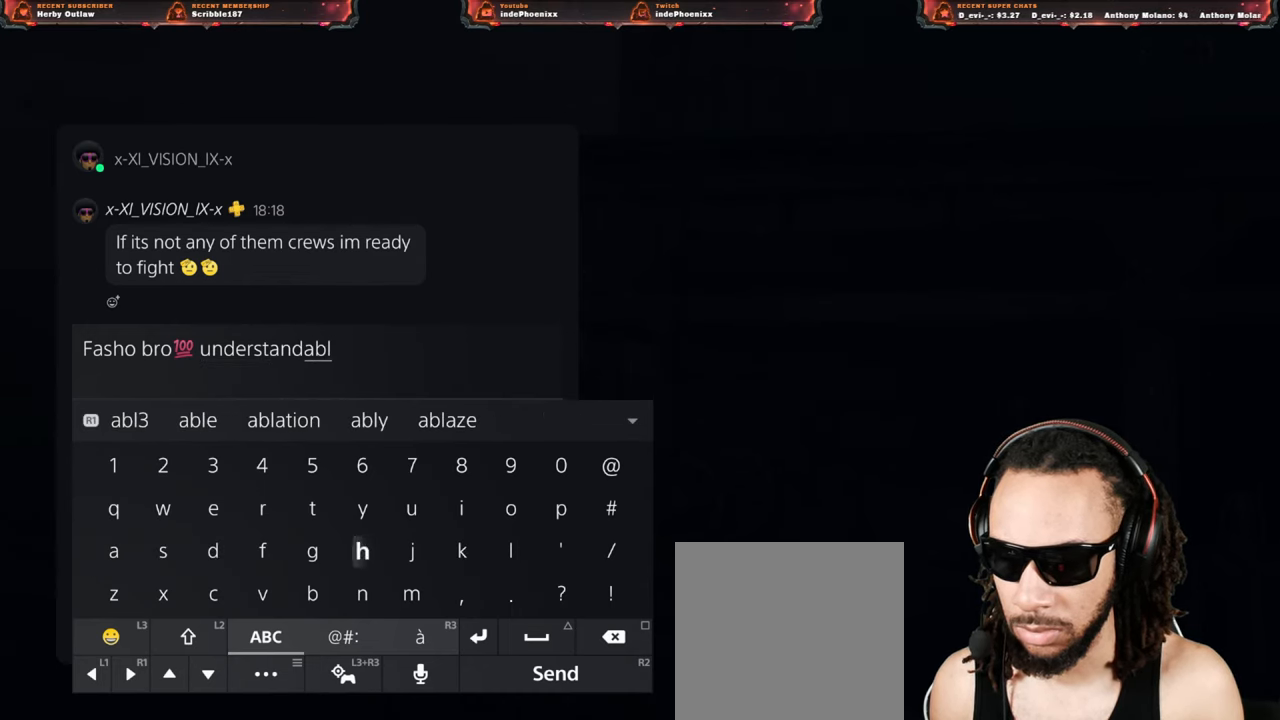
{"buttons": ["R2"], "left_stick": "center", "right_stick": "center", "events": [[50, "DPAD_LEFT", "up"], [133, "DPAD_UP", "down"], [200, "DPAD_UP", "up"], [267, "CROSS", "down"], [350, "CROSS", "up"], [417, "R2", "down"]]}
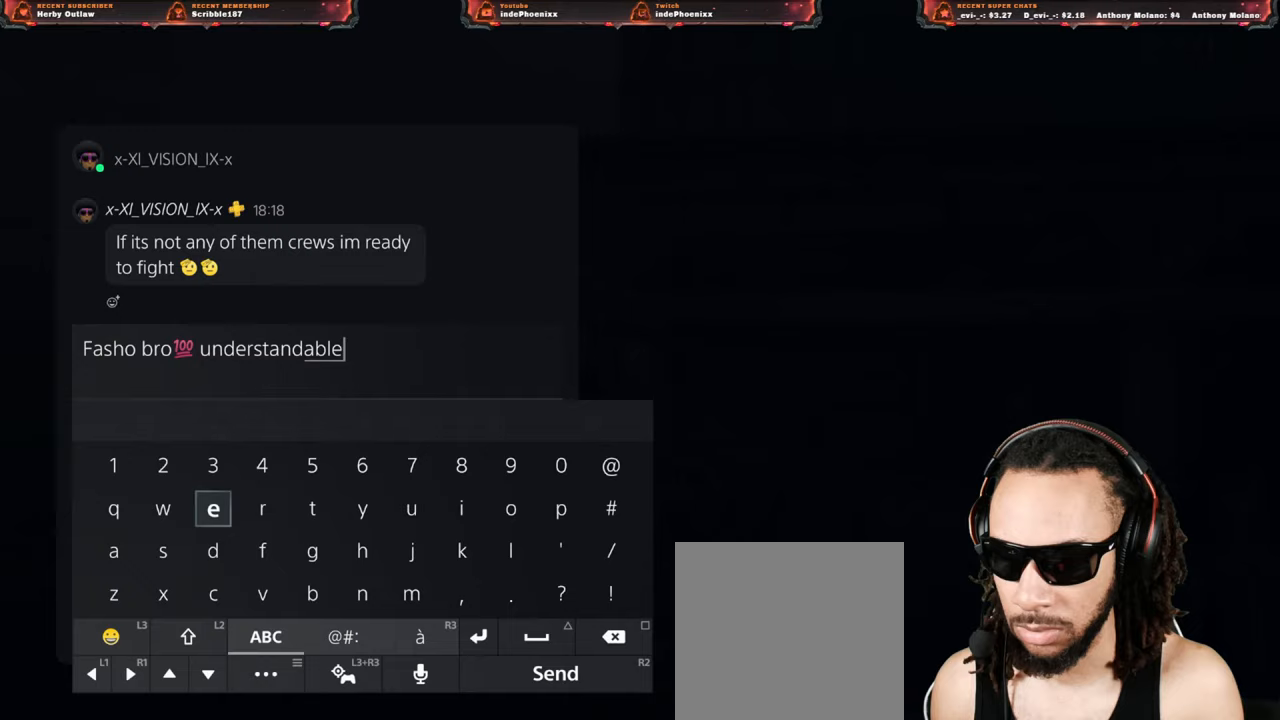
{"buttons": [], "left_stick": "center", "right_stick": "center", "events": [[17, "R2", "up"], [250, "CIRCLE", "down"], [300, "CIRCLE", "up"], [383, "CIRCLE", "down"], [417, "CIRCLE", "up"]]}
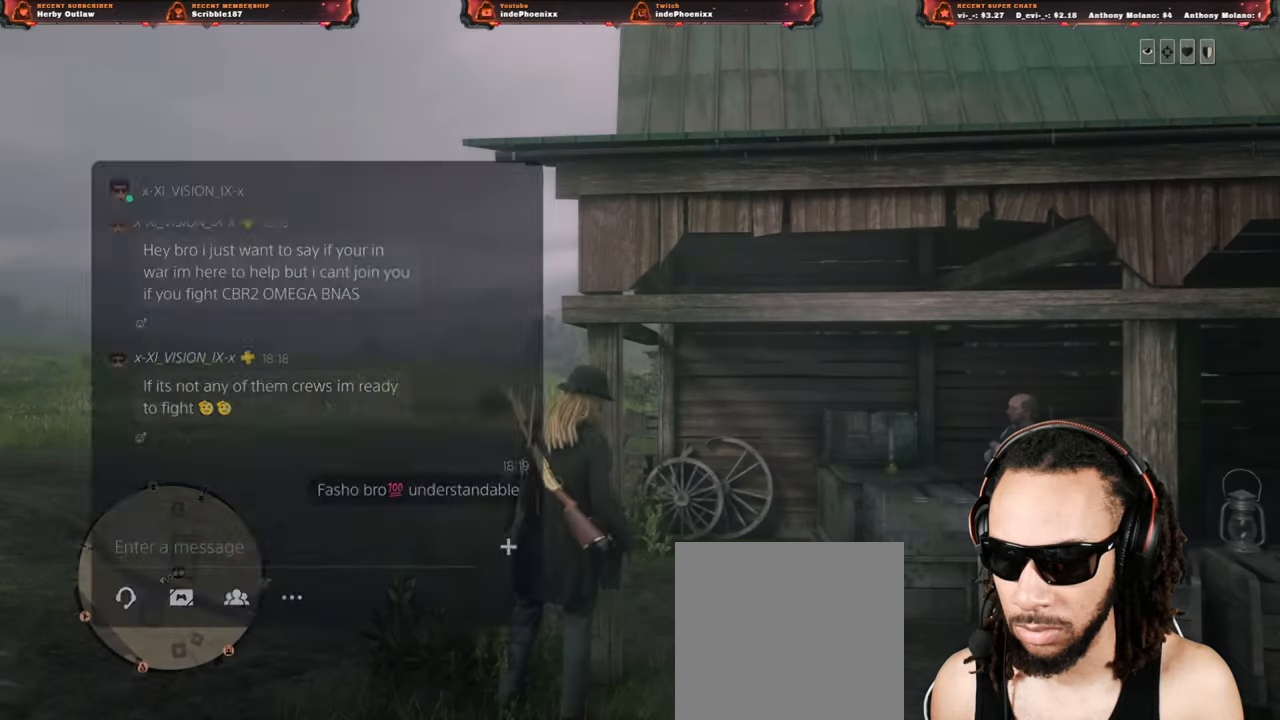
{"buttons": [], "left_stick": "center", "right_stick": "center", "events": [[217, "CIRCLE", "down"], [250, "CIRCLE", "up"]]}
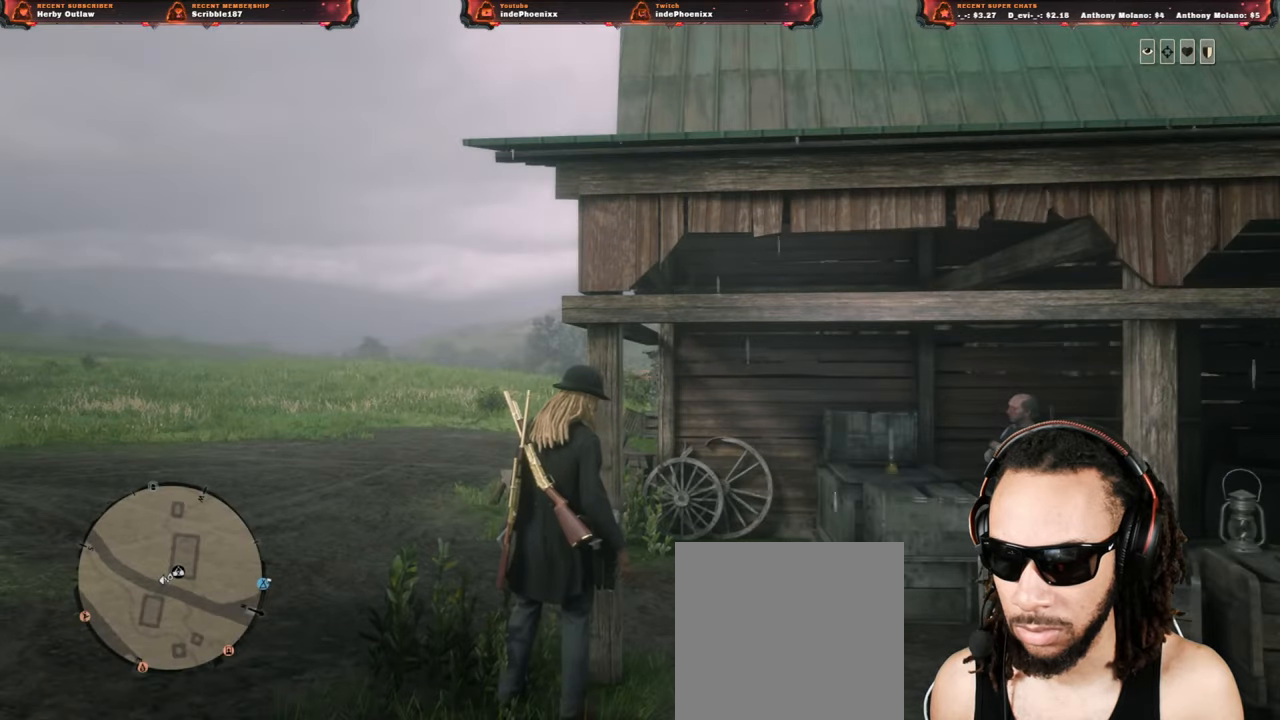
{"buttons": ["L1"], "left_stick": "center", "right_stick": "center", "events": [[67, "L1", "down"], [117, "right_stick", "down-left"], [283, "right_stick", "center"]]}
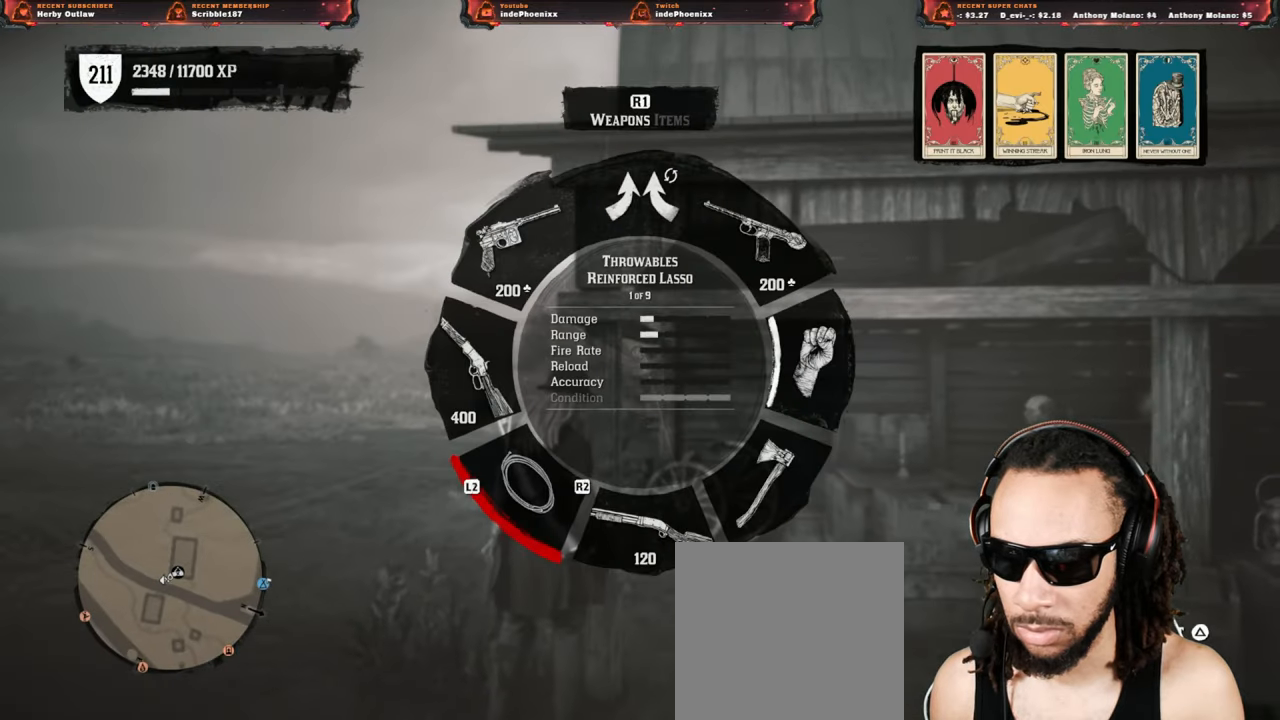
{"buttons": [], "left_stick": "center", "right_stick": "center", "events": [[117, "right_stick", "right"], [283, "right_stick", "center"], [367, "L1", "up"]]}
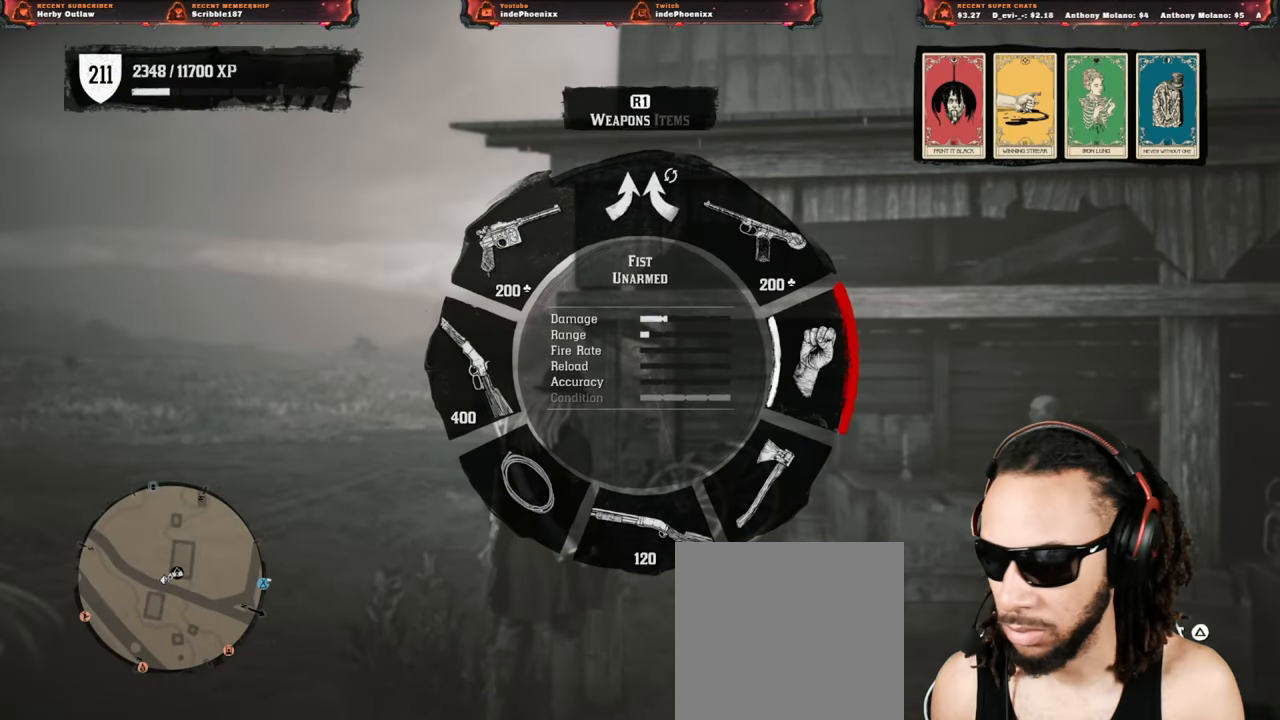
{"buttons": [], "left_stick": "center", "right_stick": "center", "events": [[233, "START", "down"], [333, "START", "up"]]}